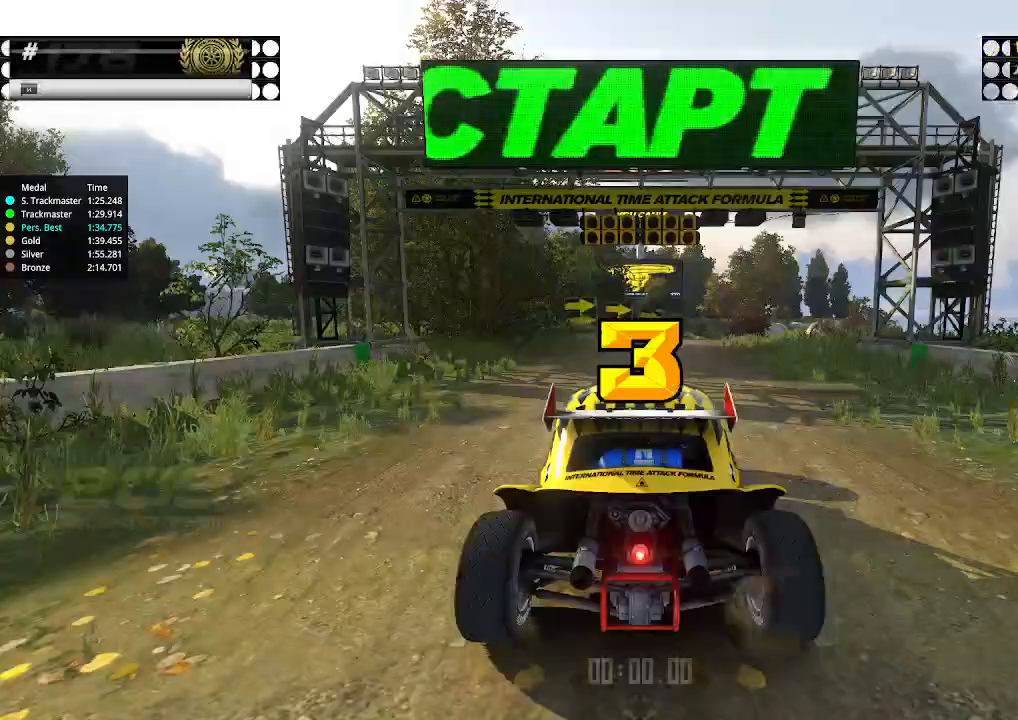
Gameplay with keyboard; each line is a JSON object with the keys held at the frame after it. "events" lists presses ("down") and releases ("up") of "down", "left", "right" and "up" between this image and that frame as [ms after this image, input, new state], when the widget could be followed in between. No other keys are recorded. Mouse input is not recorded.
{"keys": [], "events": [[233, "up", "up"]]}
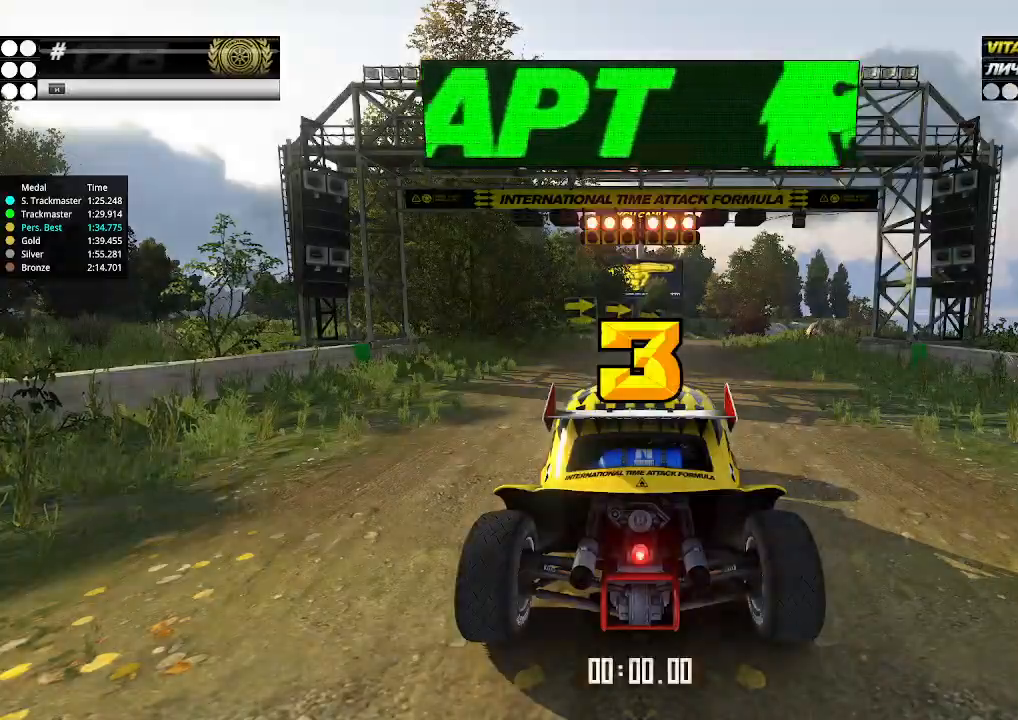
{"keys": ["up"], "events": [[233, "up", "down"]]}
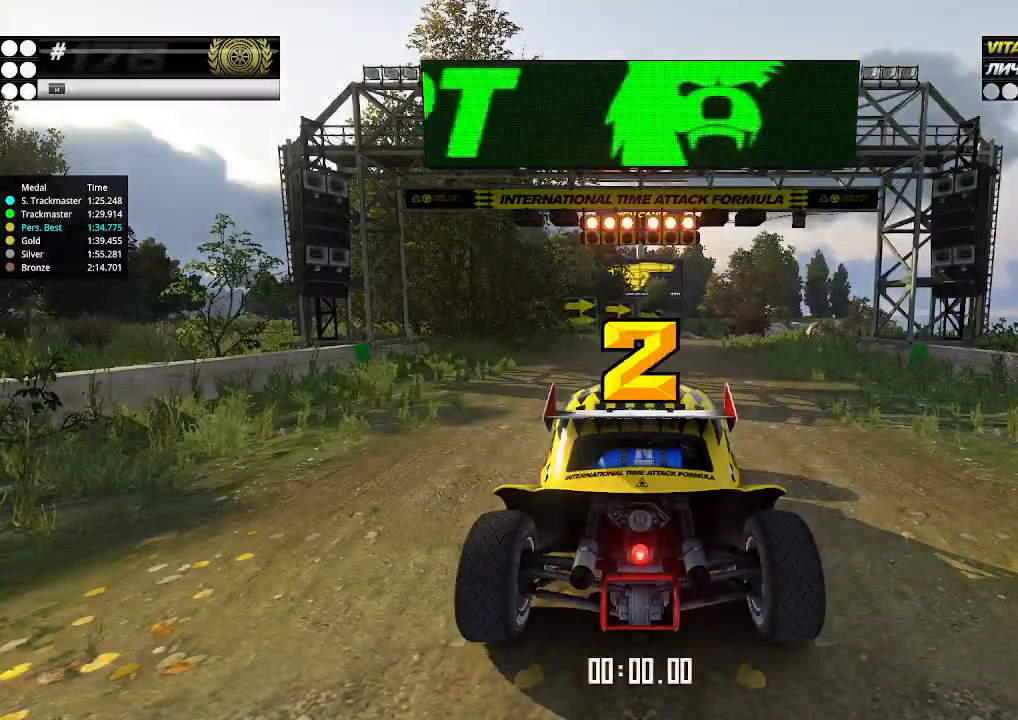
{"keys": ["right", "up"], "events": [[467, "right", "down"]]}
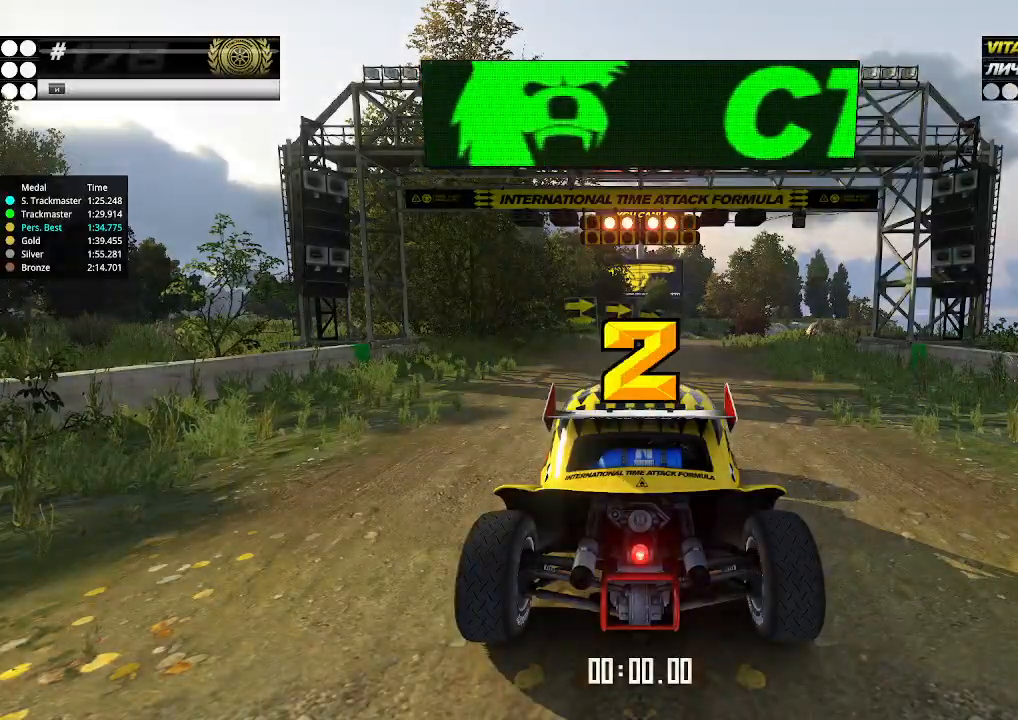
{"keys": ["up"], "events": [[100, "right", "up"]]}
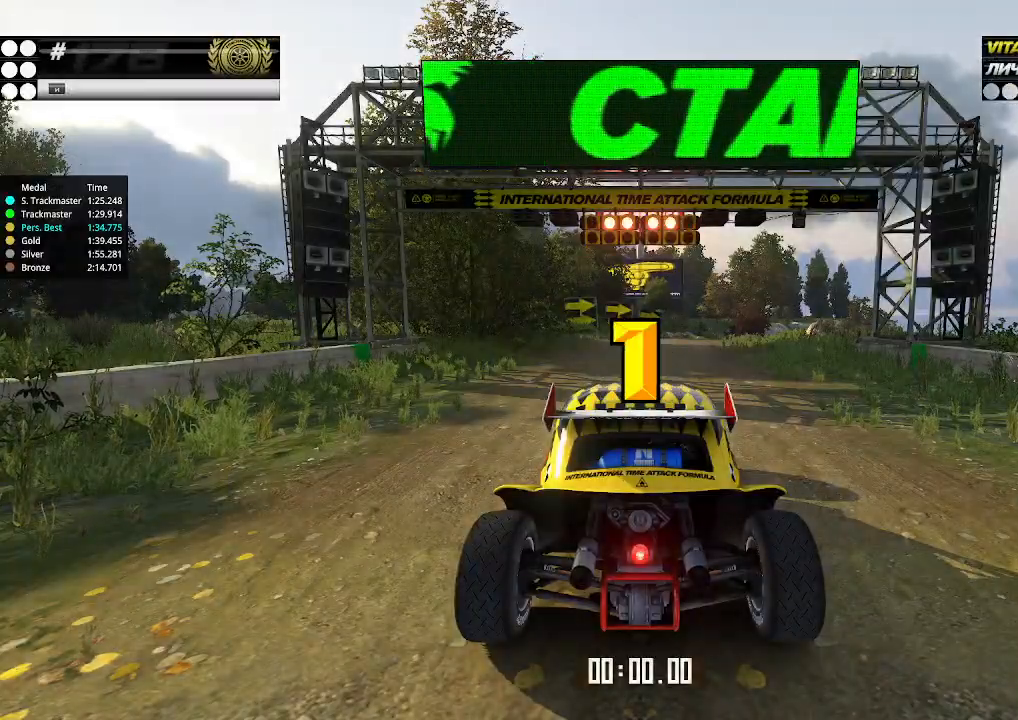
{"keys": ["up"], "events": []}
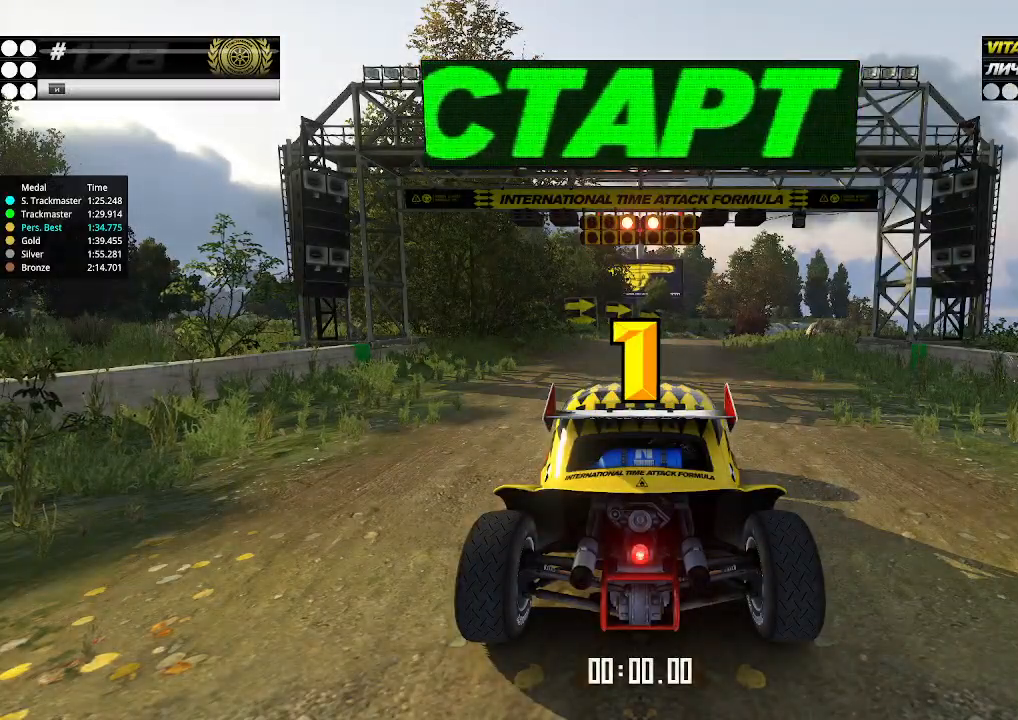
{"keys": ["up"], "events": []}
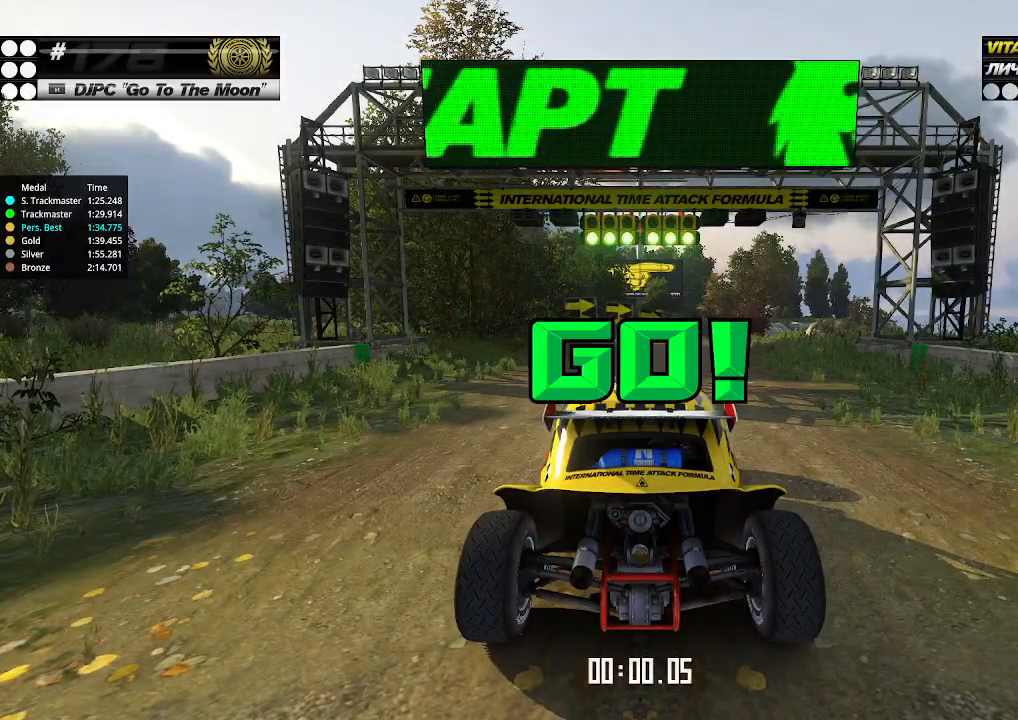
{"keys": ["up"], "events": []}
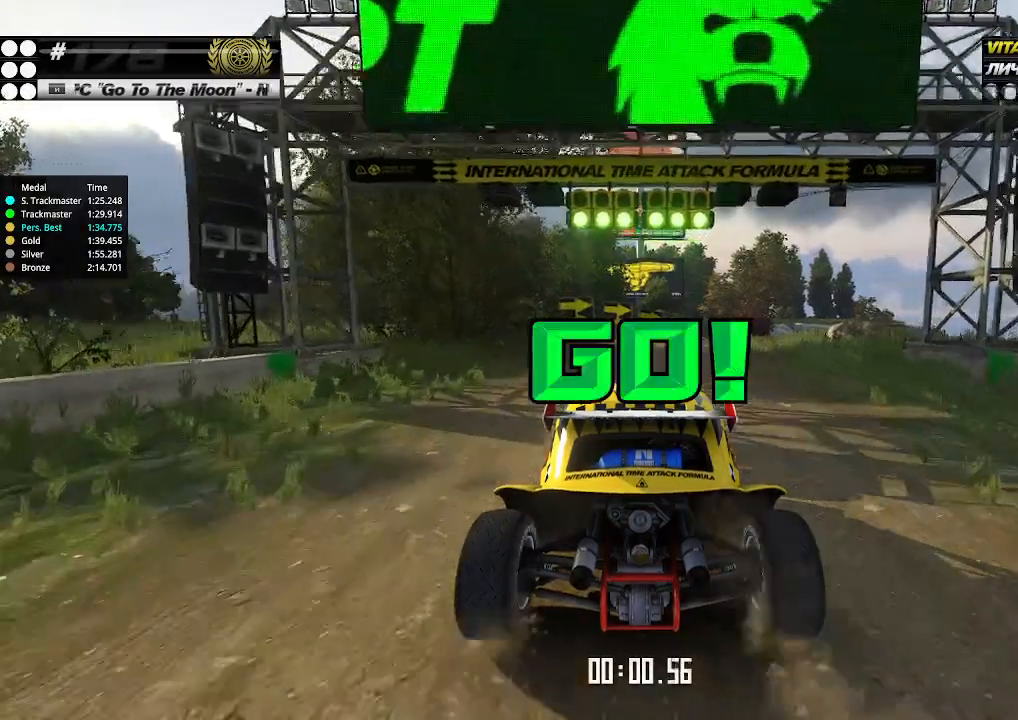
{"keys": ["up"], "events": [[67, "right", "down"], [133, "right", "up"]]}
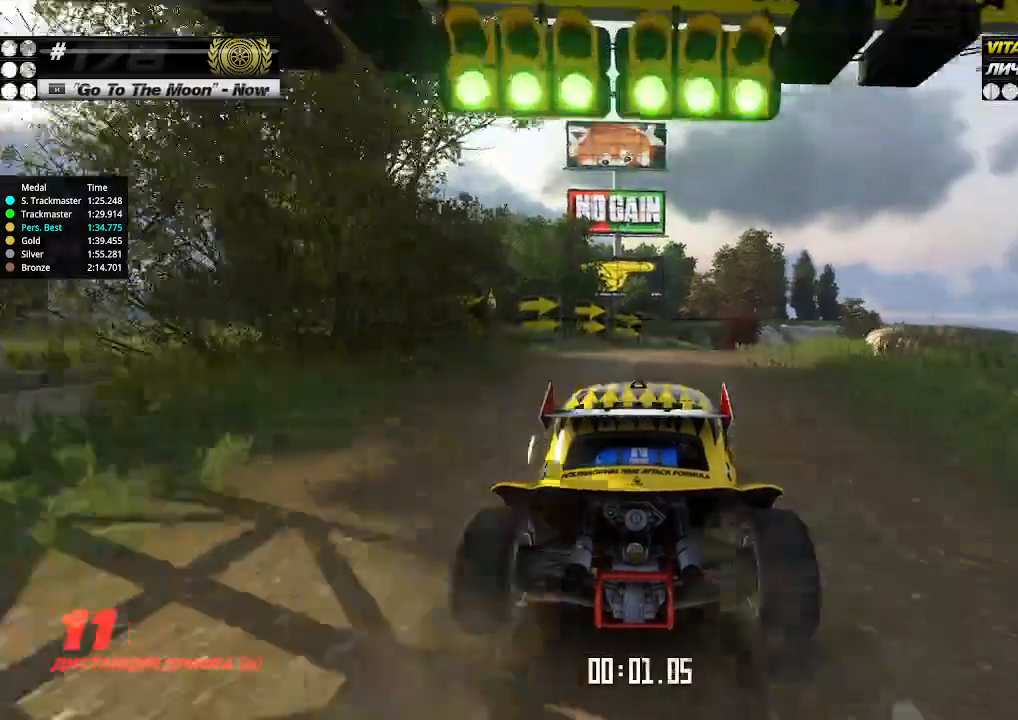
{"keys": ["up"], "events": [[167, "right", "down"], [233, "right", "up"]]}
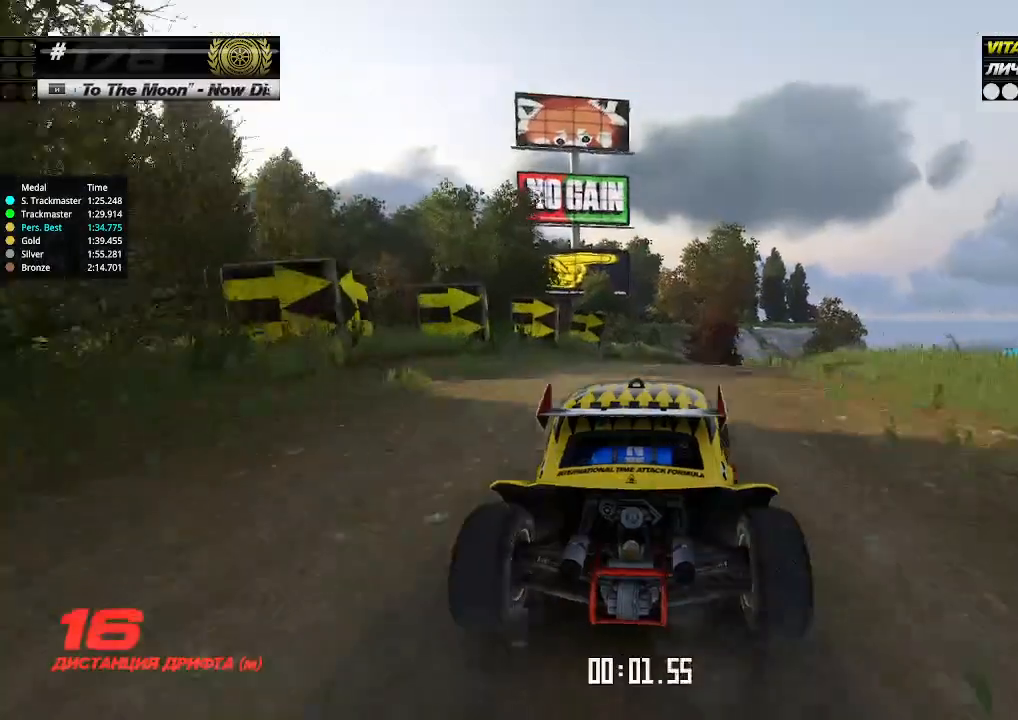
{"keys": ["up"], "events": [[33, "right", "down"], [67, "right", "up"]]}
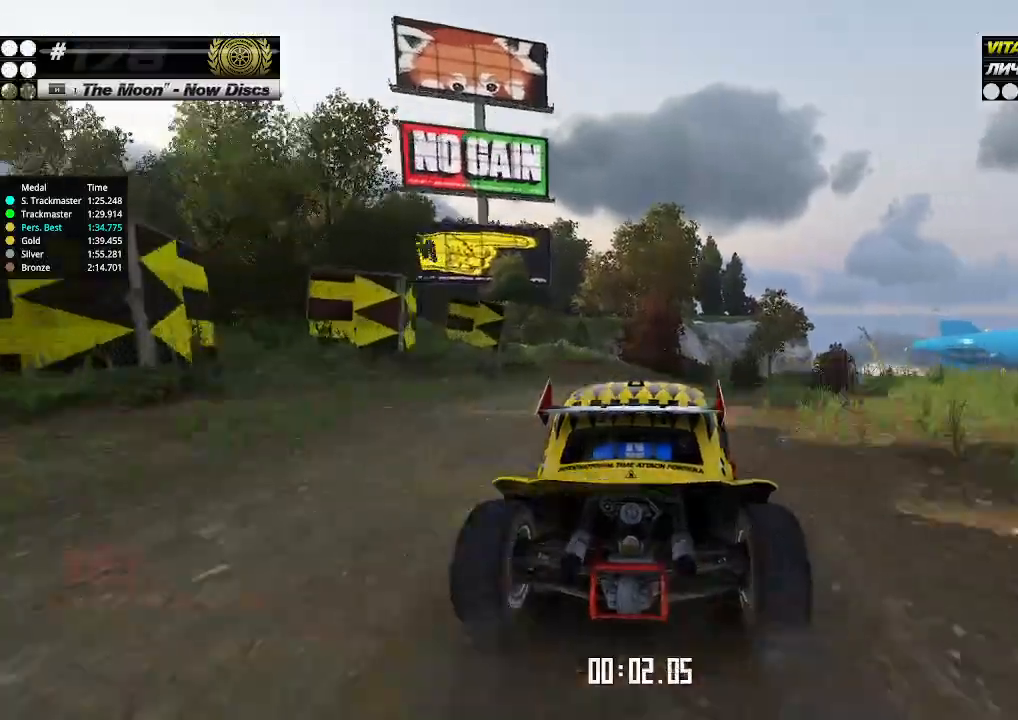
{"keys": ["right", "up"], "events": [[33, "right", "down"], [100, "right", "up"], [500, "right", "down"]]}
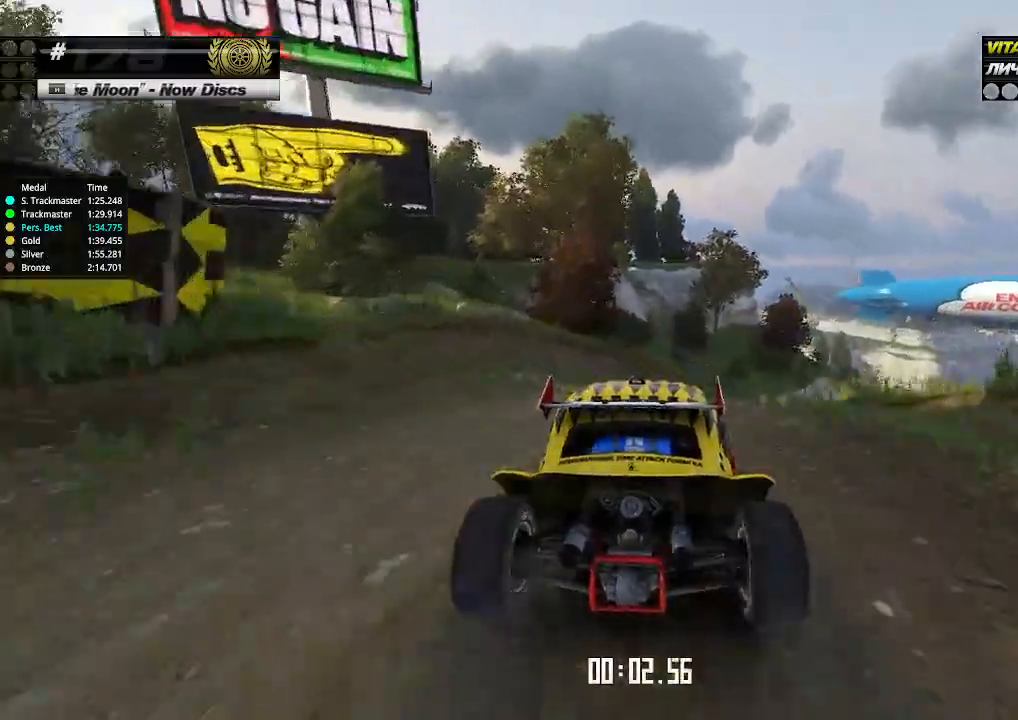
{"keys": ["up"], "events": [[100, "right", "up"], [300, "right", "down"], [400, "right", "up"]]}
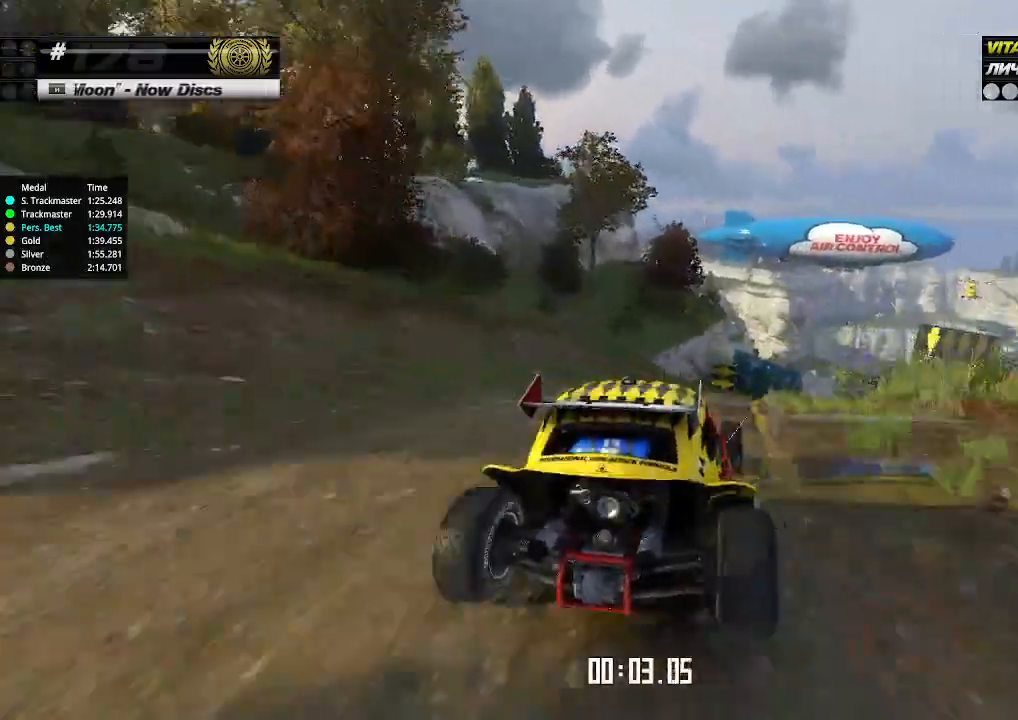
{"keys": ["right", "up"], "events": [[433, "right", "down"]]}
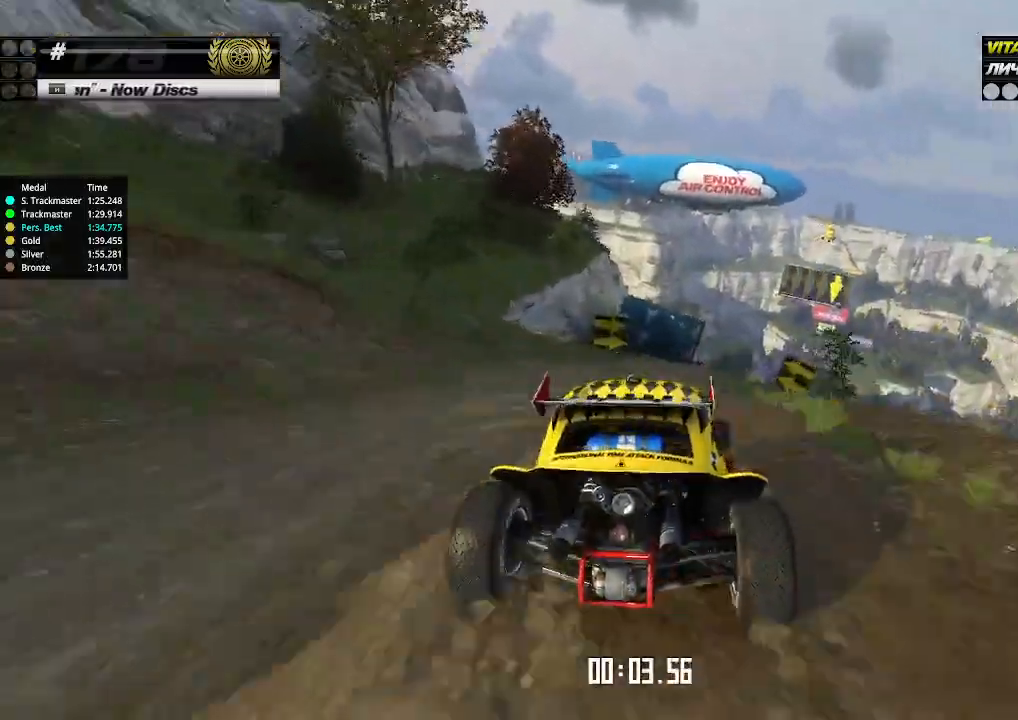
{"keys": ["up"], "events": [[33, "right", "up"], [367, "right", "down"], [433, "right", "up"]]}
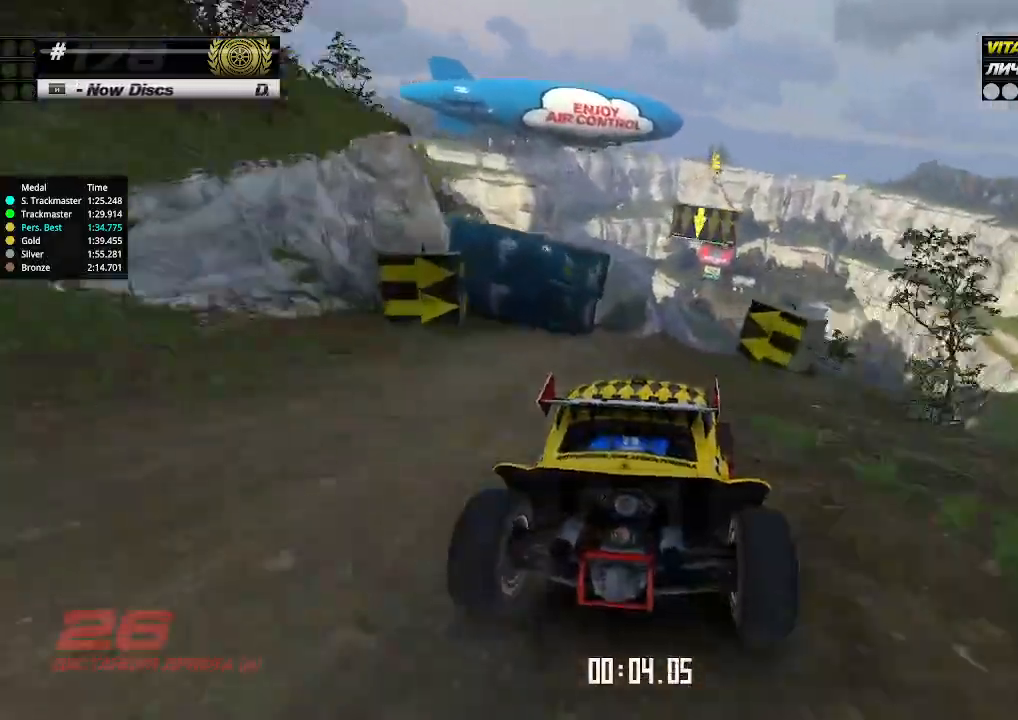
{"keys": ["up"], "events": []}
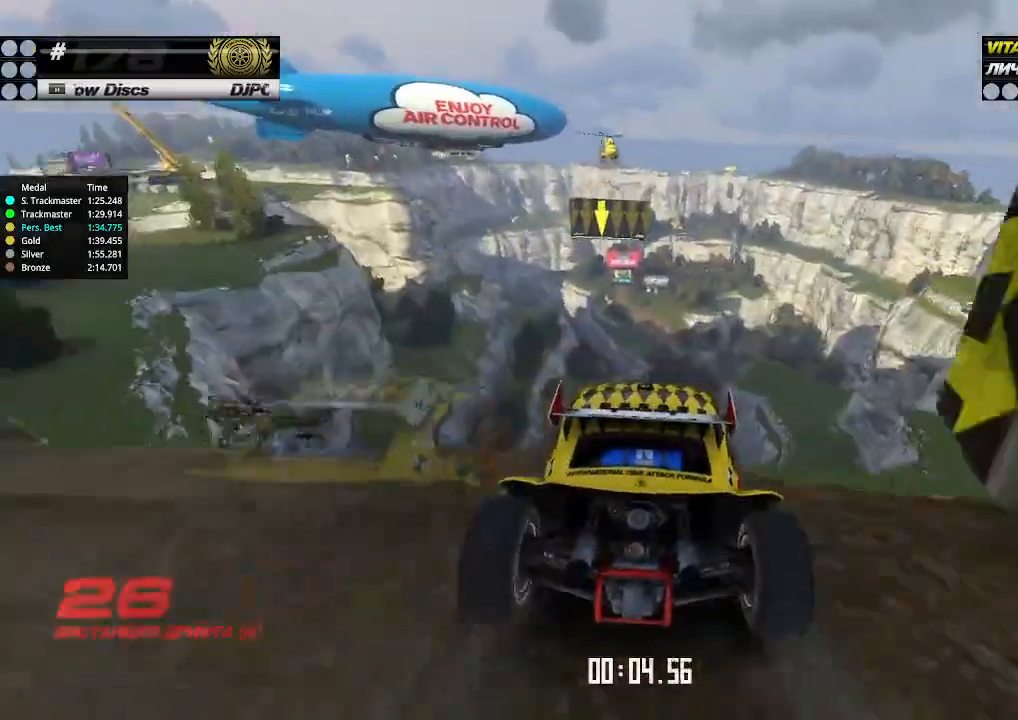
{"keys": ["right", "up"], "events": [[100, "left", "down"], [233, "down", "down"], [400, "down", "up"], [400, "left", "up"], [400, "right", "down"]]}
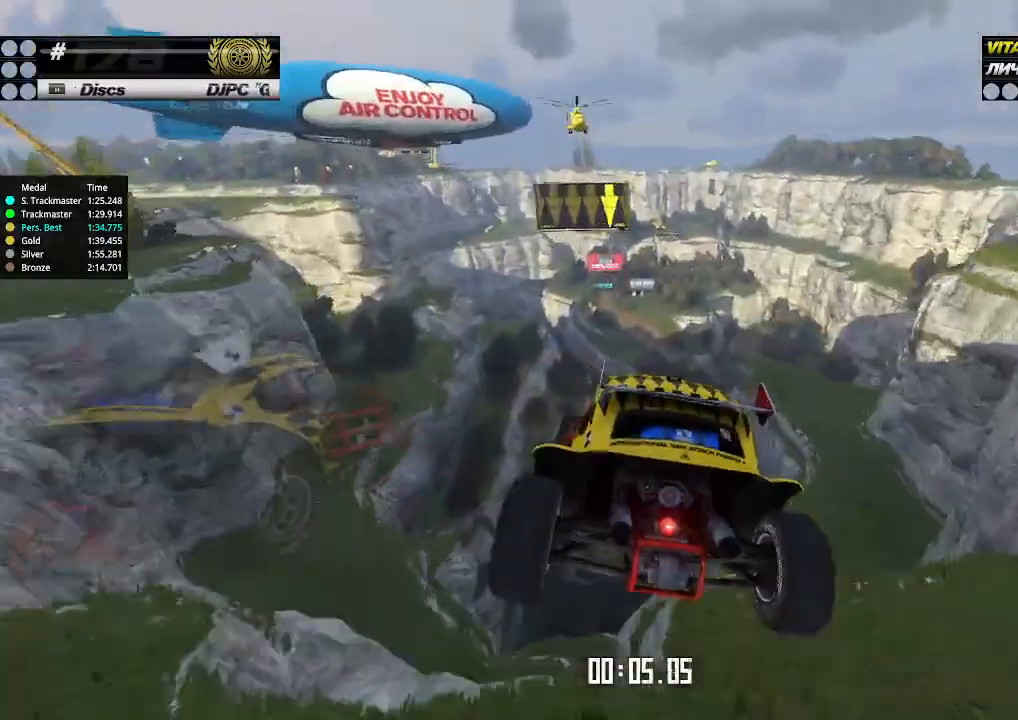
{"keys": ["right", "up"], "events": []}
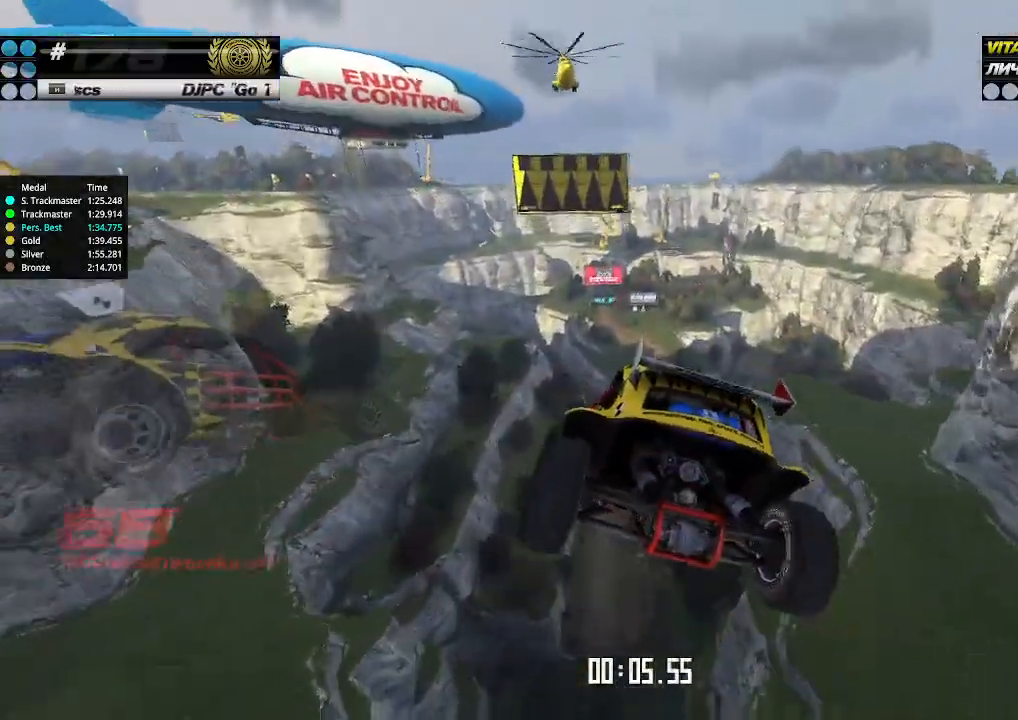
{"keys": ["up"], "events": [[367, "right", "up"]]}
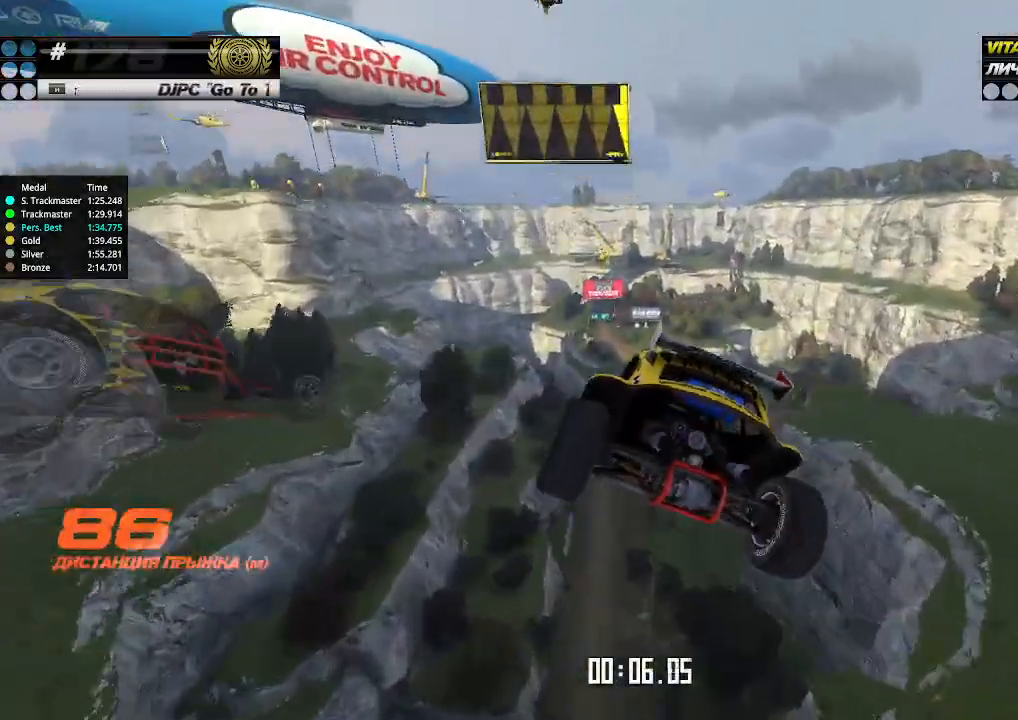
{"keys": ["up"], "events": []}
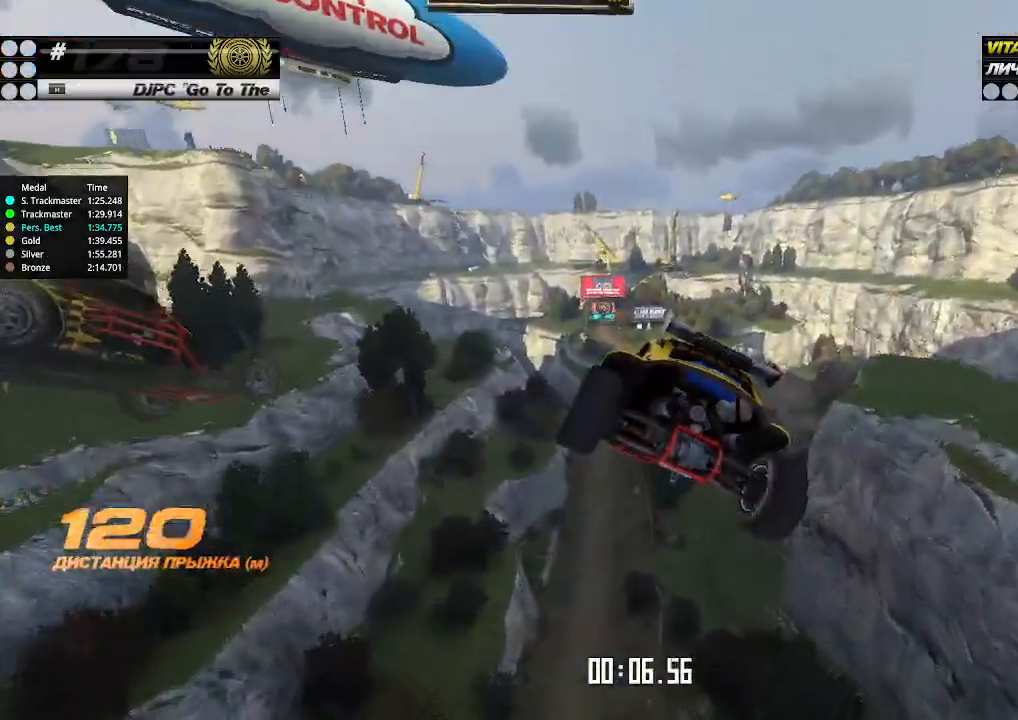
{"keys": ["up"], "events": [[333, "up", "up"], [367, "up", "down"]]}
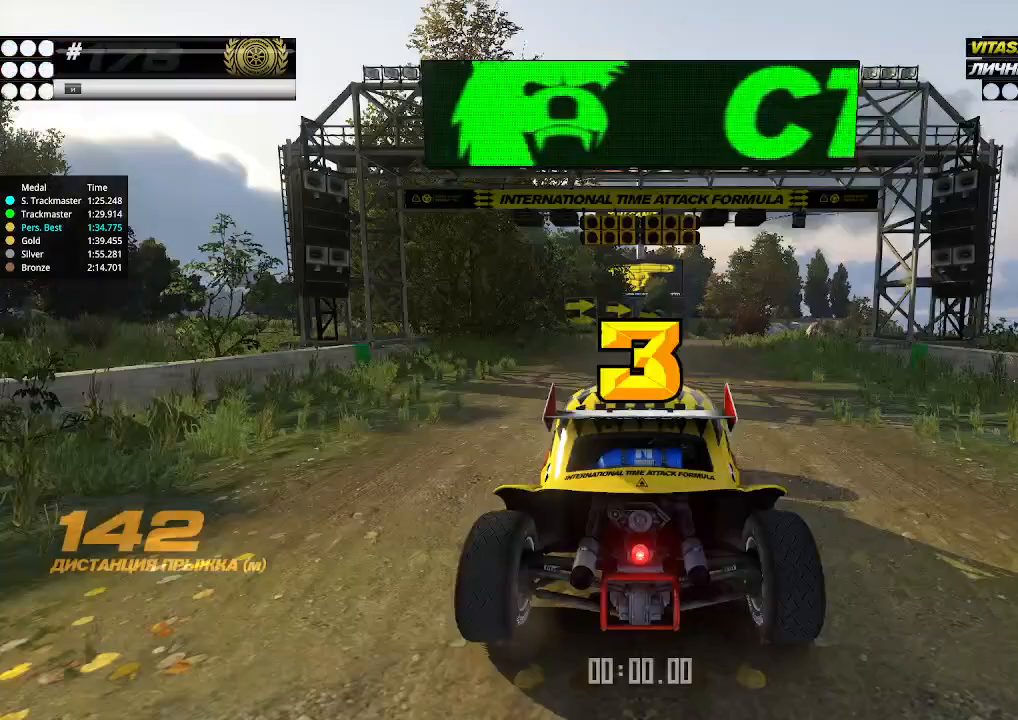
{"keys": ["up"], "events": []}
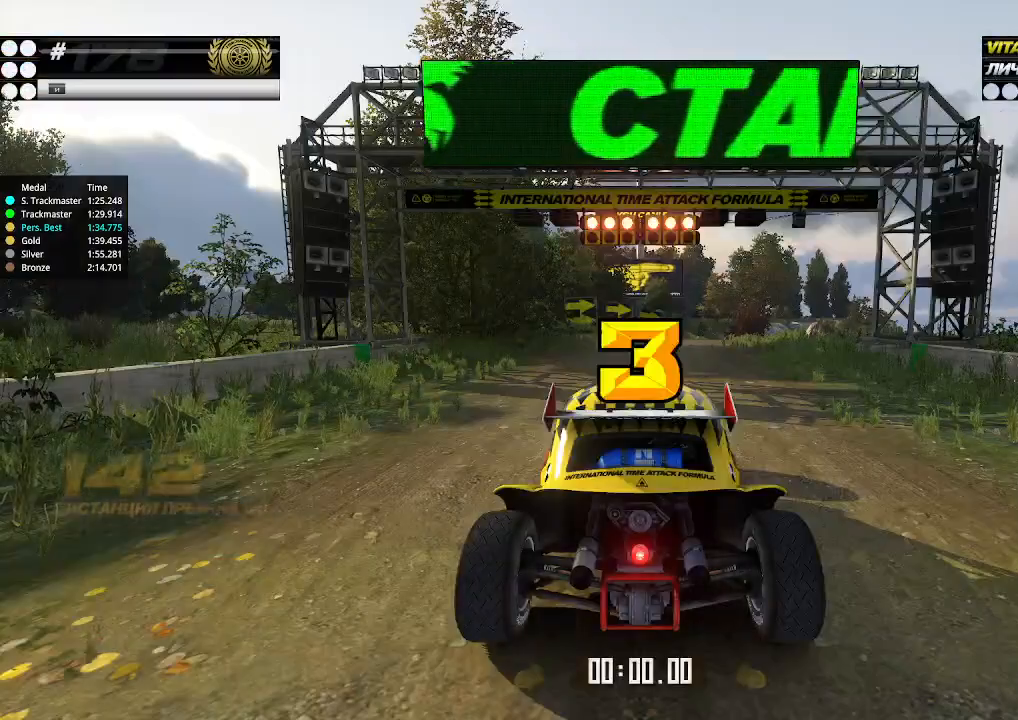
{"keys": ["up"], "events": []}
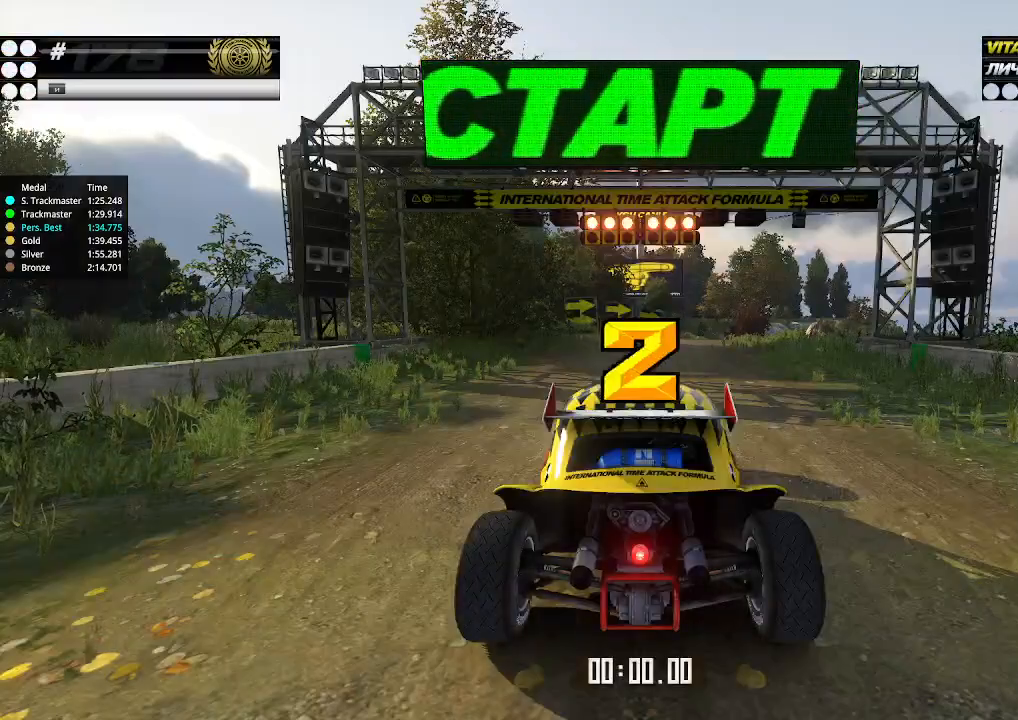
{"keys": ["up"], "events": []}
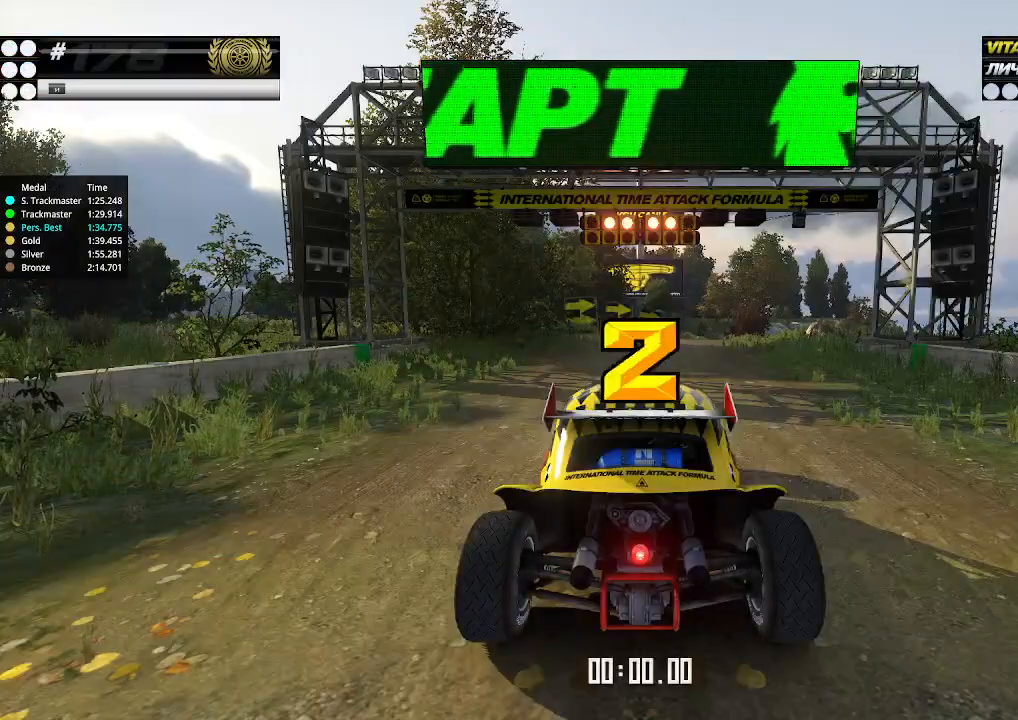
{"keys": ["up"], "events": []}
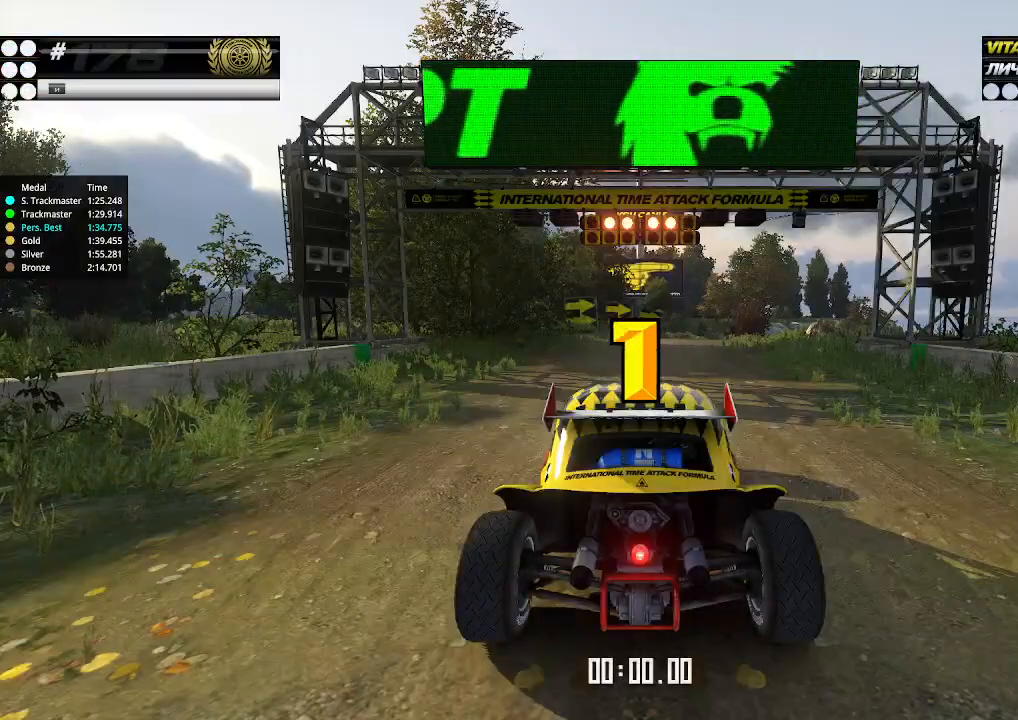
{"keys": ["up"], "events": []}
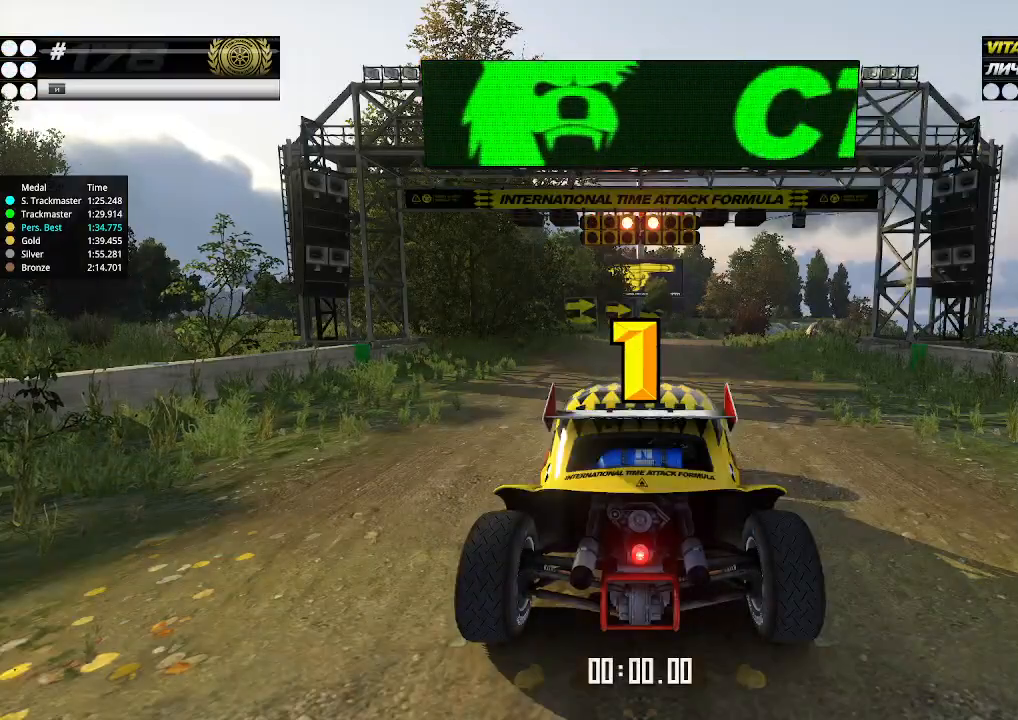
{"keys": ["up"], "events": []}
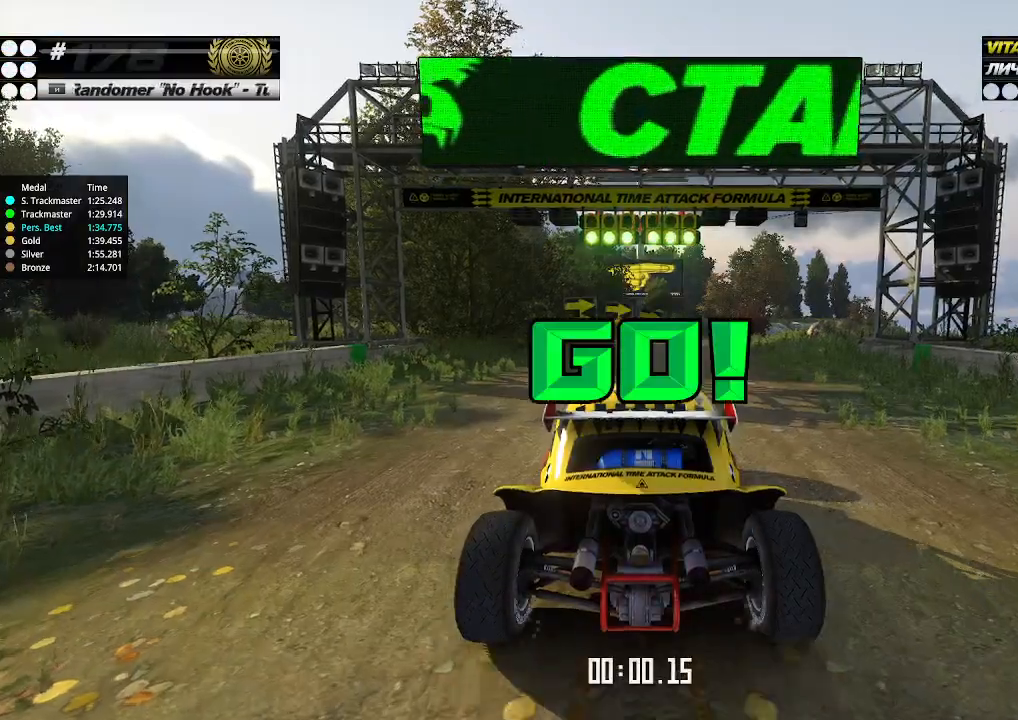
{"keys": ["up"], "events": []}
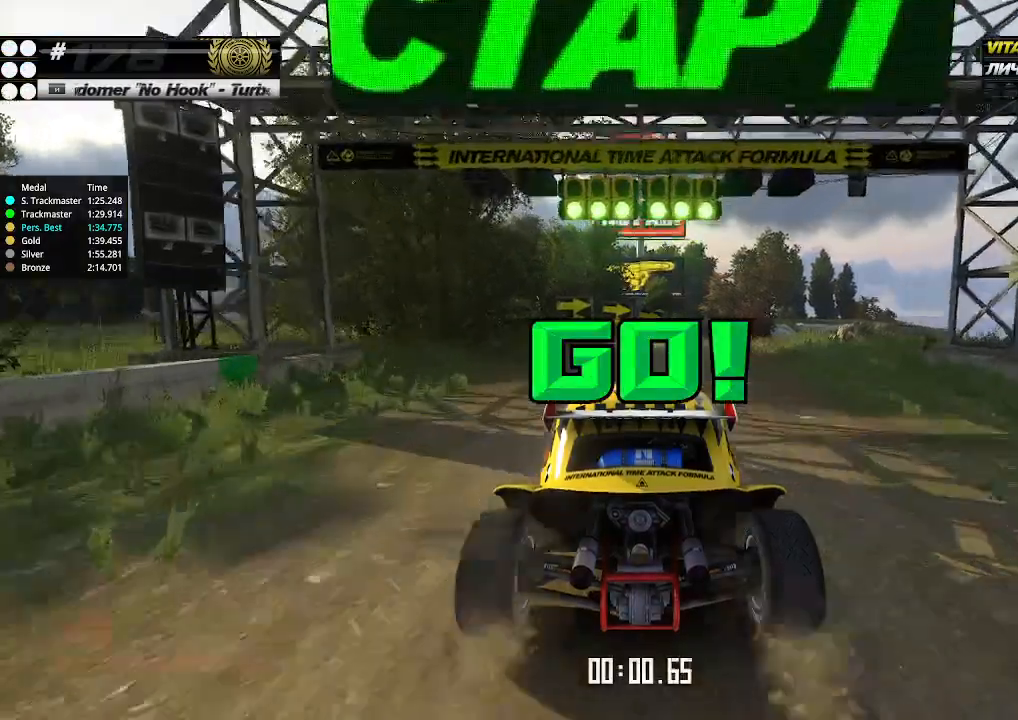
{"keys": ["up"], "events": [[133, "right", "down"], [167, "right", "up"]]}
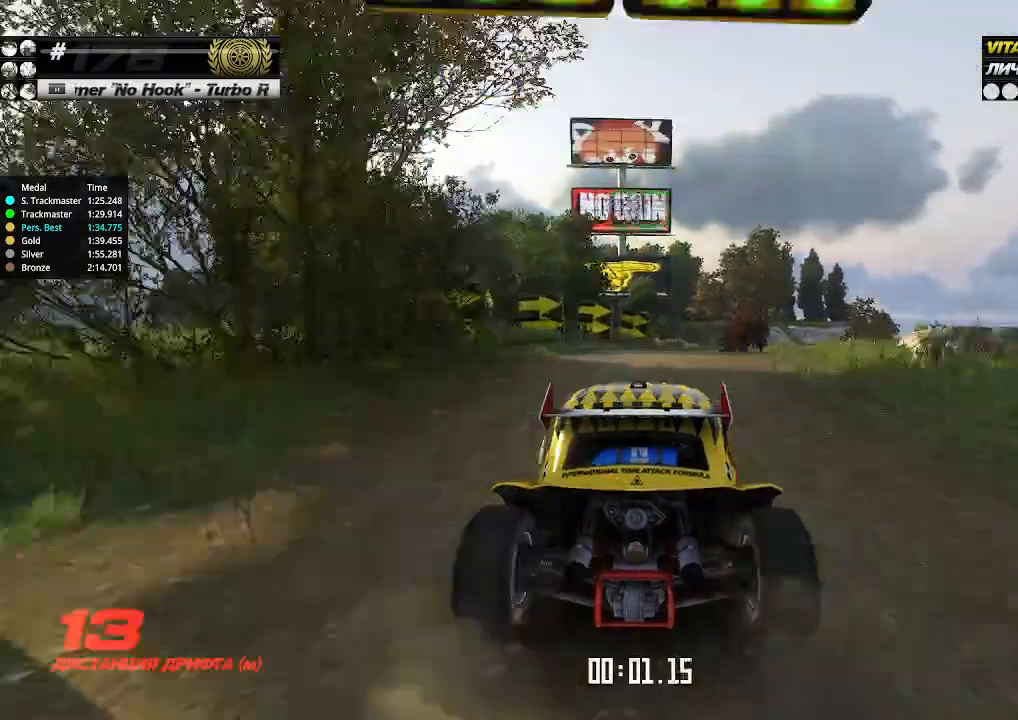
{"keys": ["up"], "events": [[167, "right", "down"], [200, "right", "up"], [433, "right", "down"], [500, "right", "up"]]}